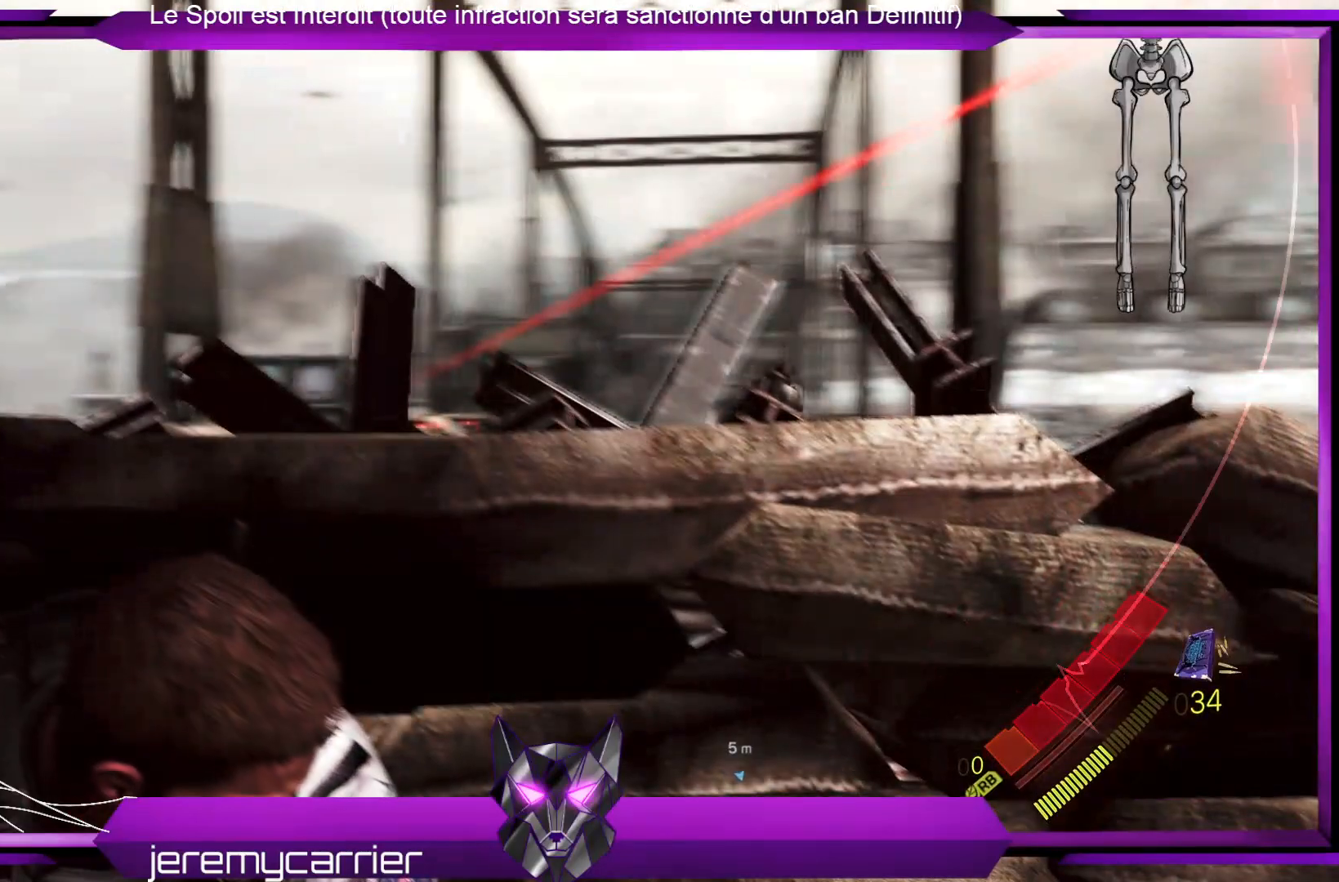
Gameplay with a controller (Xbox layout); each line is a JSON object with the inputs held at the frame after it. "events" lists button and stick changes between this image and that frame as [ms after this image, input, new state], when the widget could be followed in between.
{"buttons": ["L2"], "left_stick": "center", "right_stick": "center", "events": []}
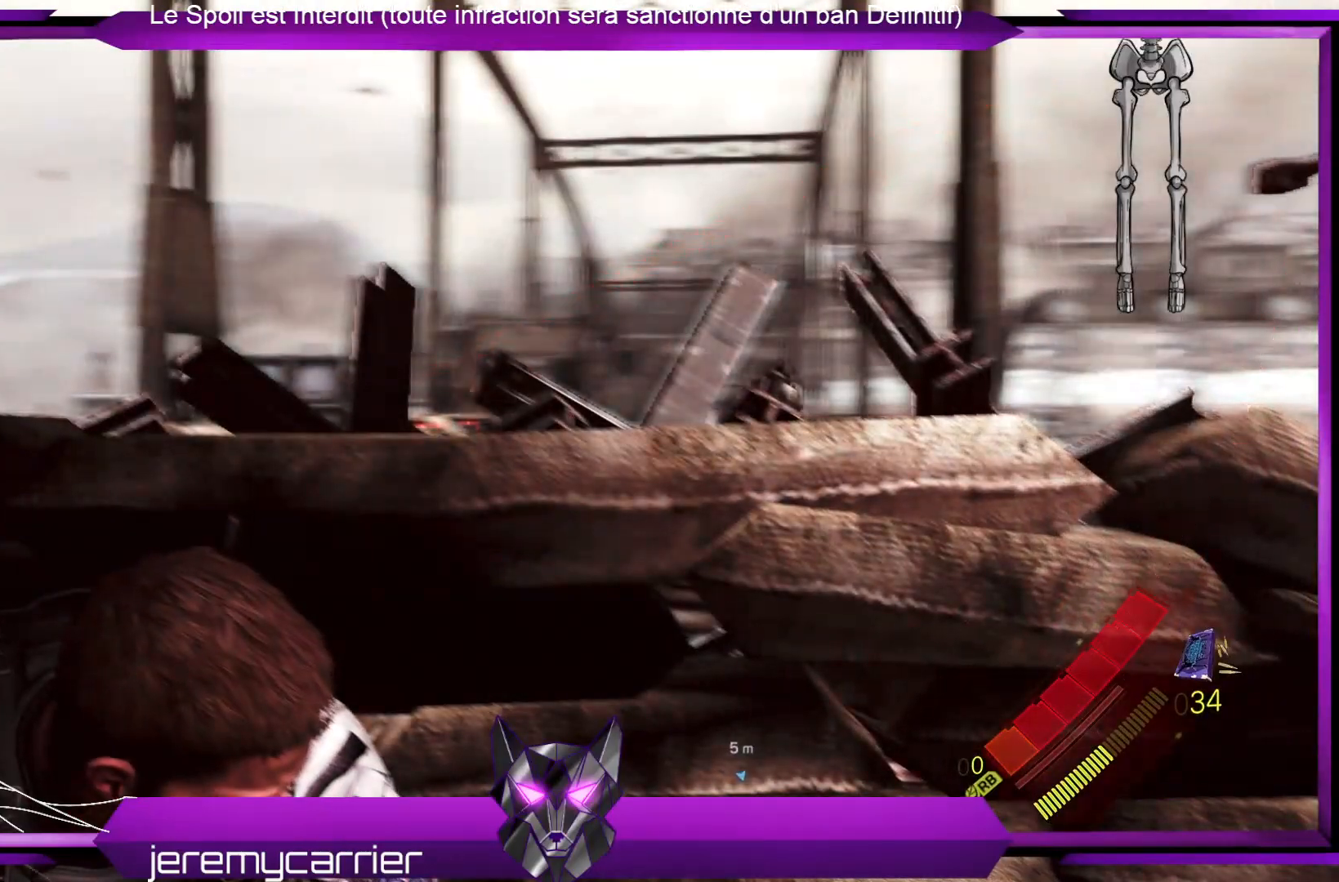
{"buttons": ["L2"], "left_stick": "left", "right_stick": "center", "events": [[33, "left_stick", "left"]]}
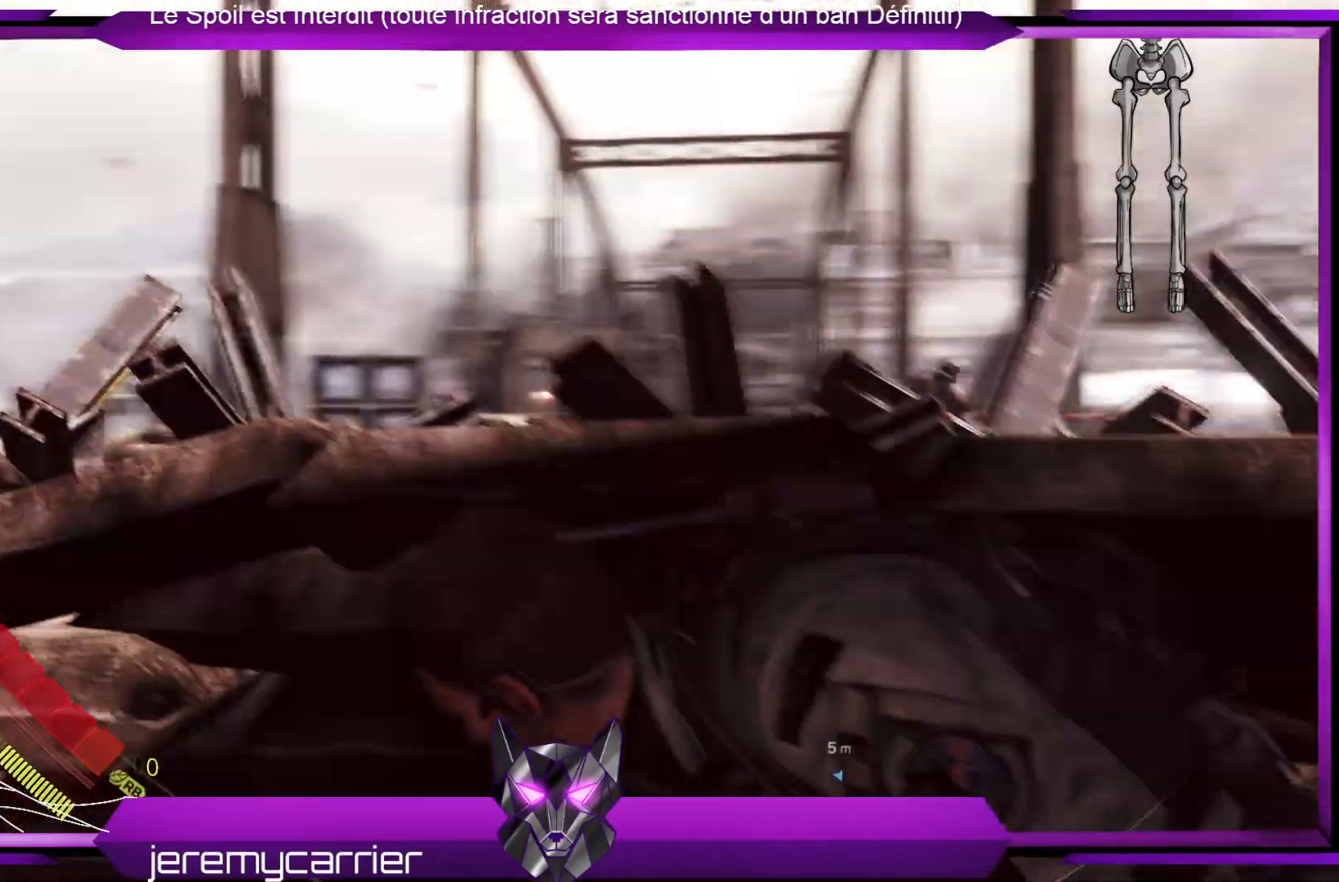
{"buttons": ["L2"], "left_stick": "left", "right_stick": "center", "events": []}
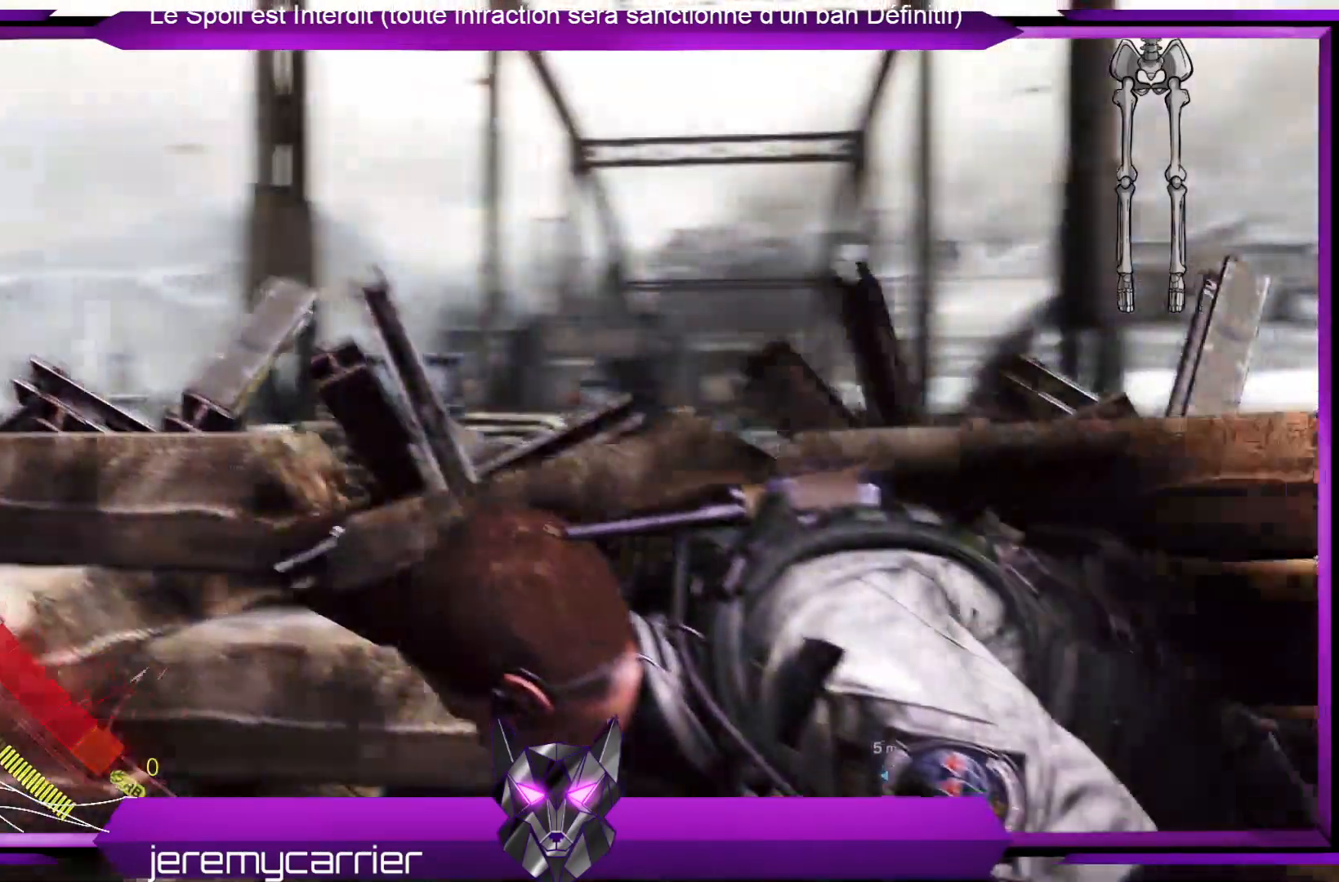
{"buttons": ["L2"], "left_stick": "left", "right_stick": "center", "events": []}
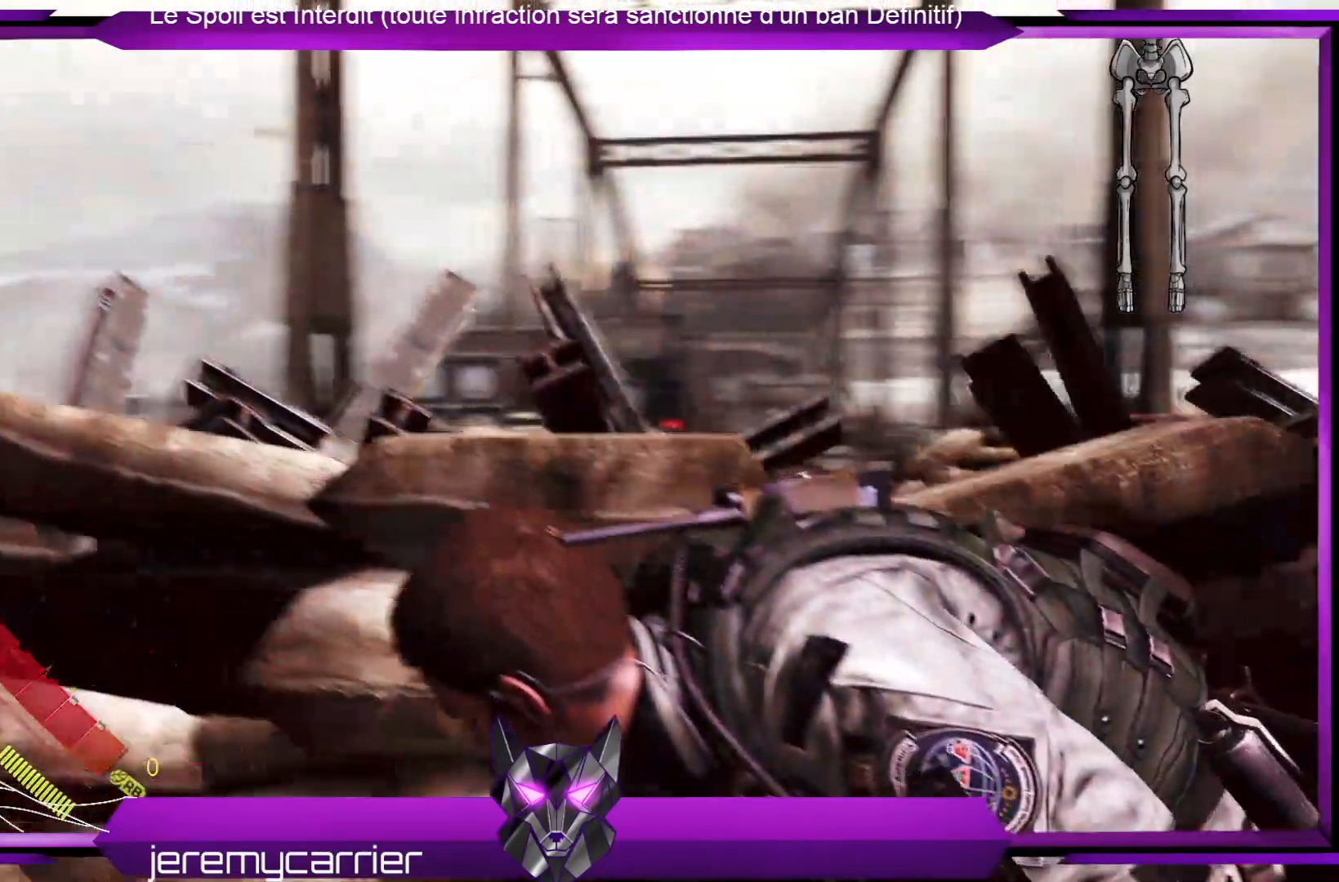
{"buttons": ["L2"], "left_stick": "left", "right_stick": "center", "events": []}
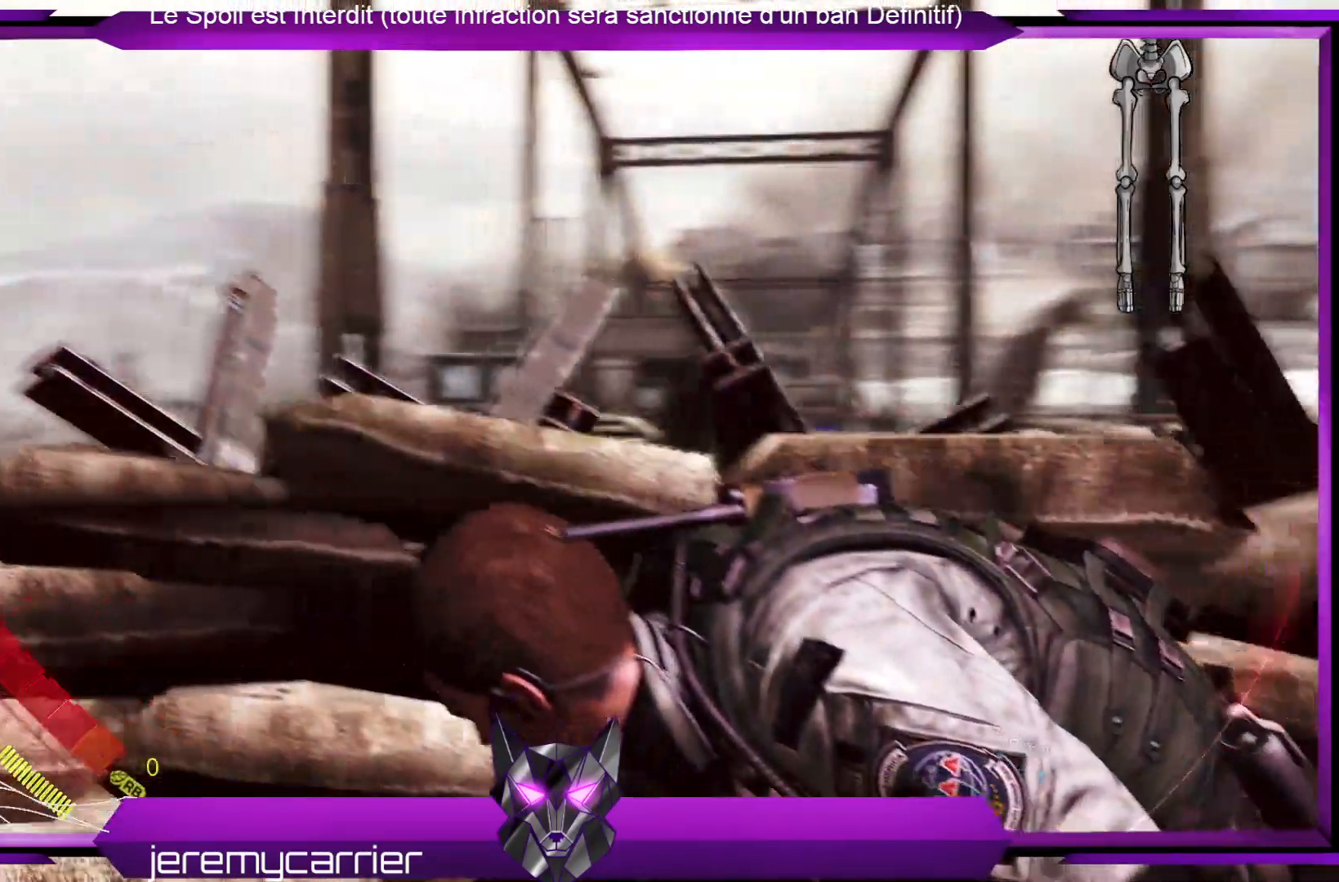
{"buttons": ["L2"], "left_stick": "left", "right_stick": "center", "events": []}
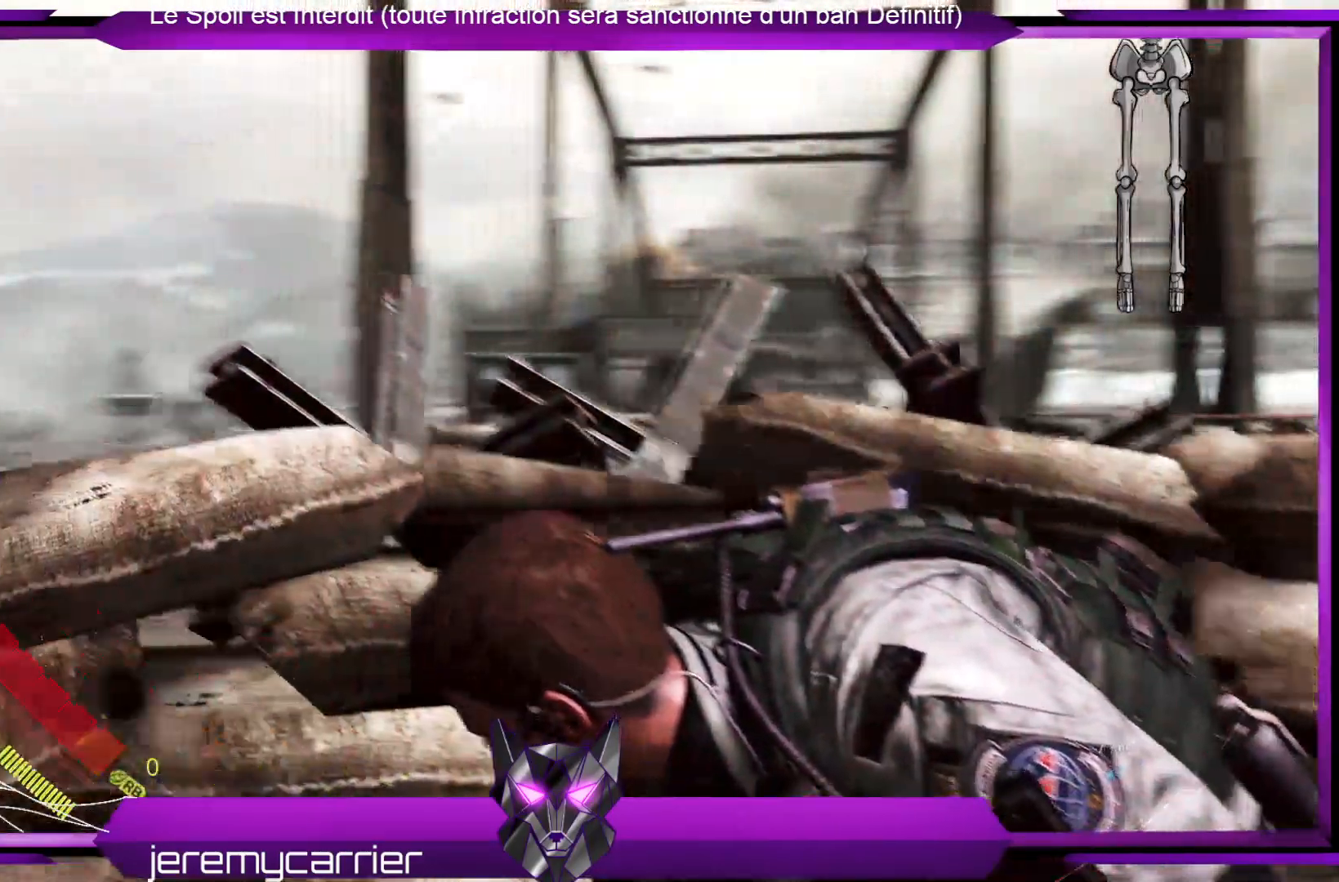
{"buttons": ["L2"], "left_stick": "left", "right_stick": "center", "events": [[101, "right_stick", "down-left"], [334, "right_stick", "center"]]}